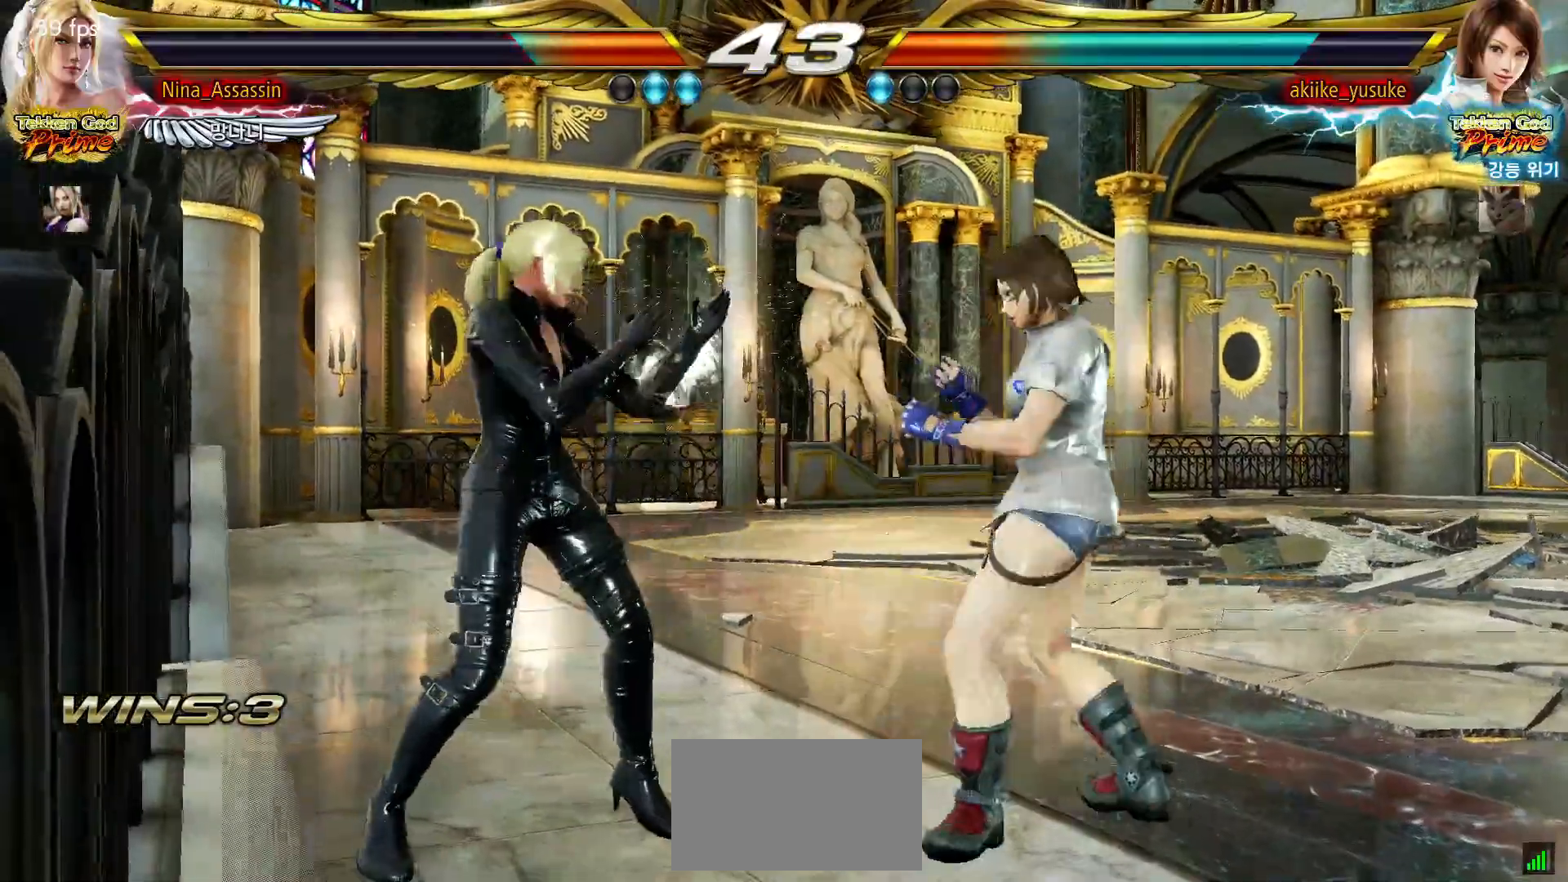
Gameplay with a controller (arcade stick); each line is a JSON object with the inputs held at the frame after it. "events" lists button and stick changes between this image and that frame as [ms after this image, input, new state], when the widget could be followed in between. Not read: L3 R3.
{"buttons": [], "left_stick": "center"}
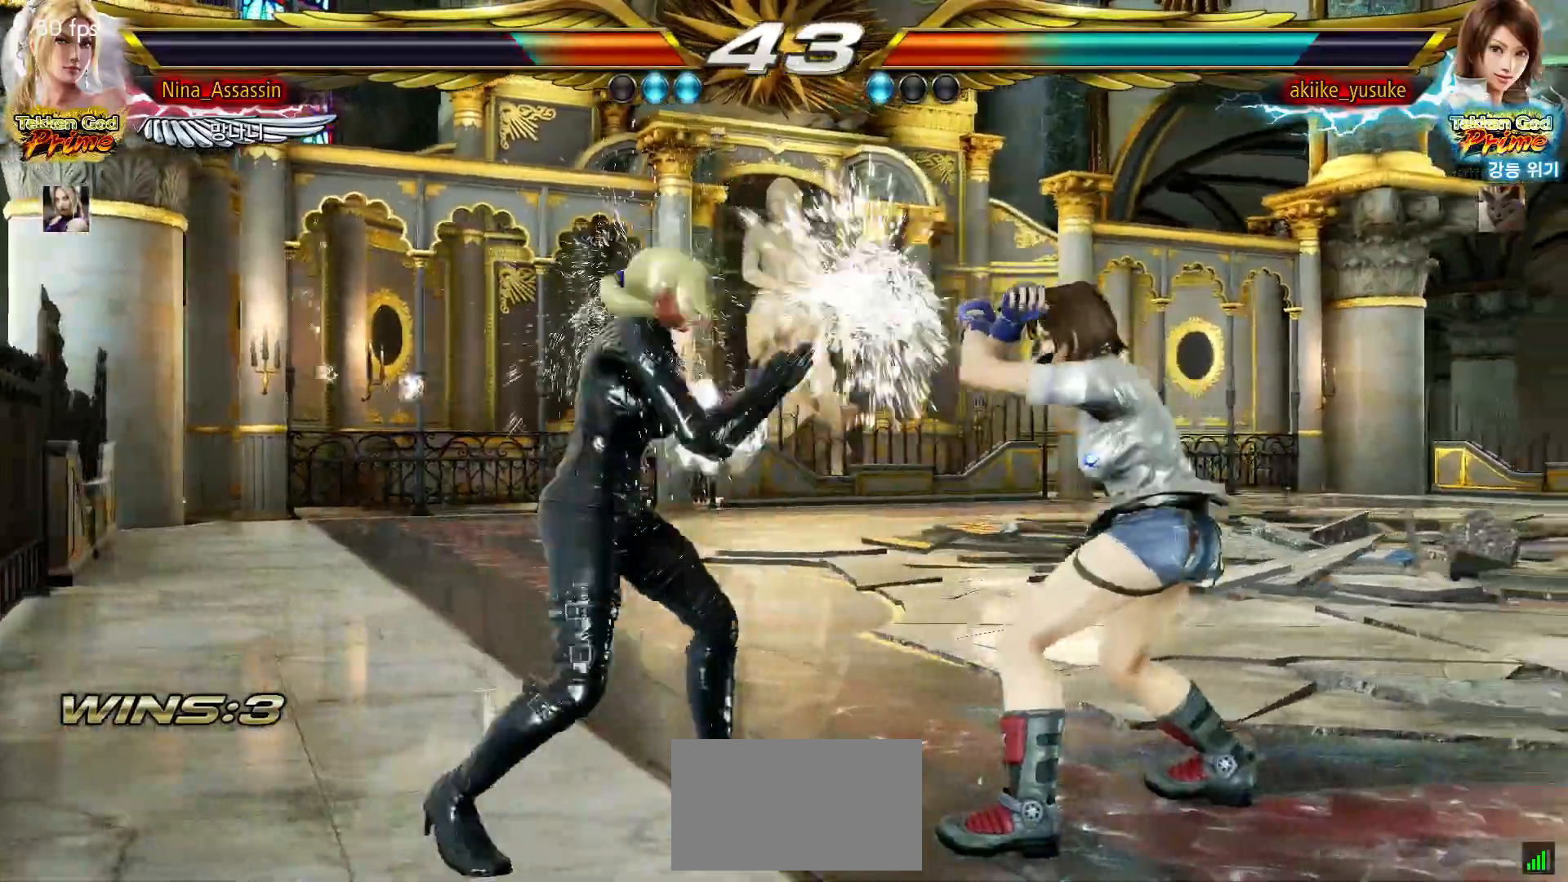
{"buttons": [], "left_stick": "down-left", "events": [[183, "left_stick", "left"], [267, "left_stick", "center"], [317, "left_stick", "left"], [433, "left_stick", "down-left"]]}
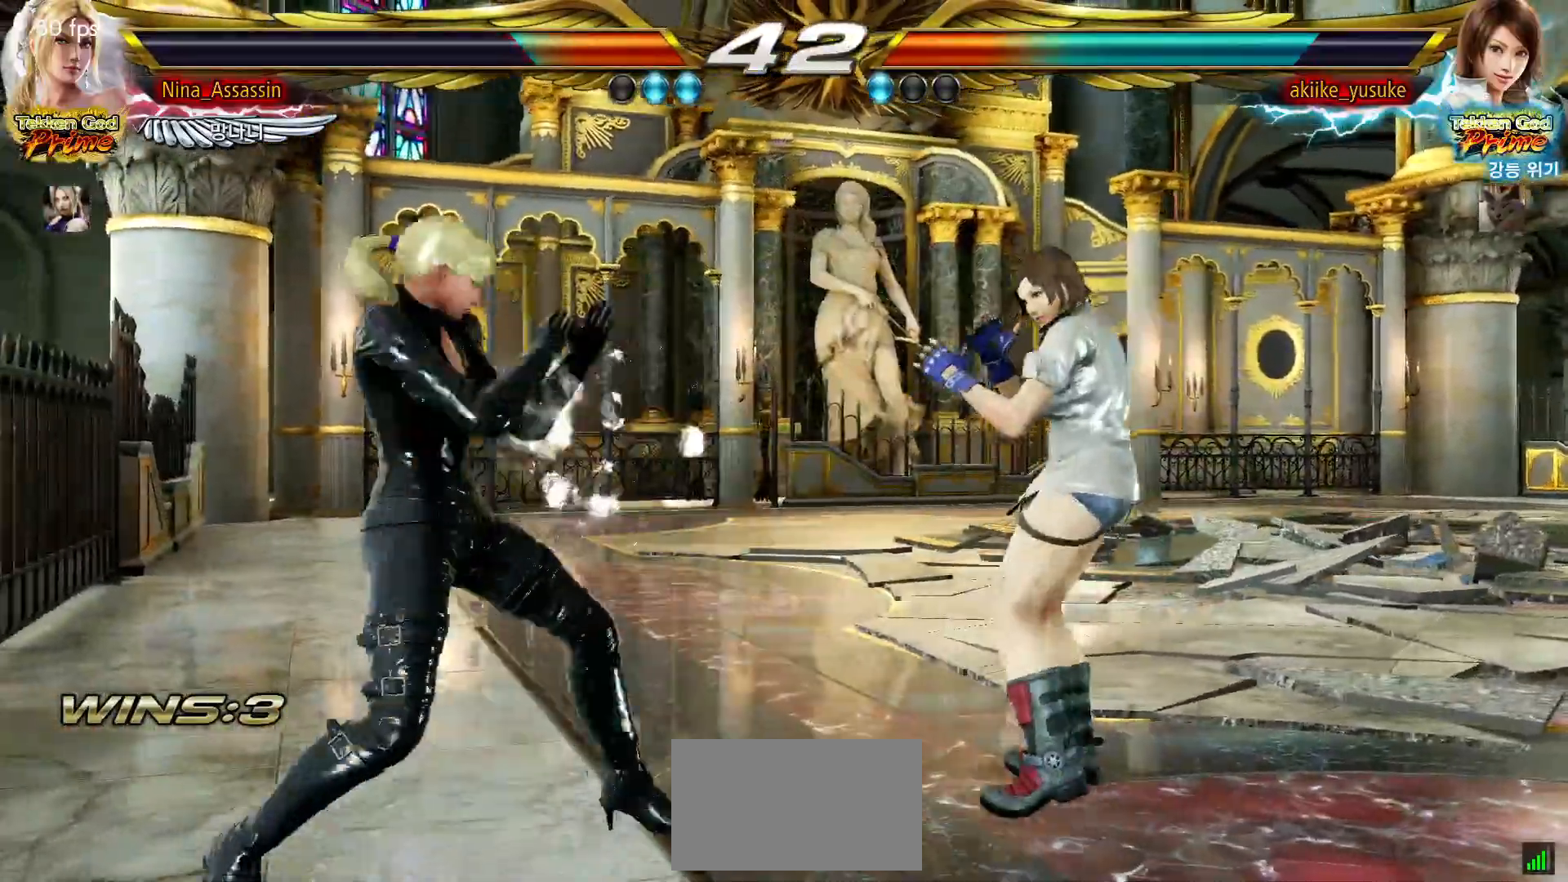
{"buttons": [], "left_stick": "right", "events": [[150, "left_stick", "left"], [333, "left_stick", "center"], [383, "left_stick", "right"], [433, "left_stick", "center"], [500, "left_stick", "right"]]}
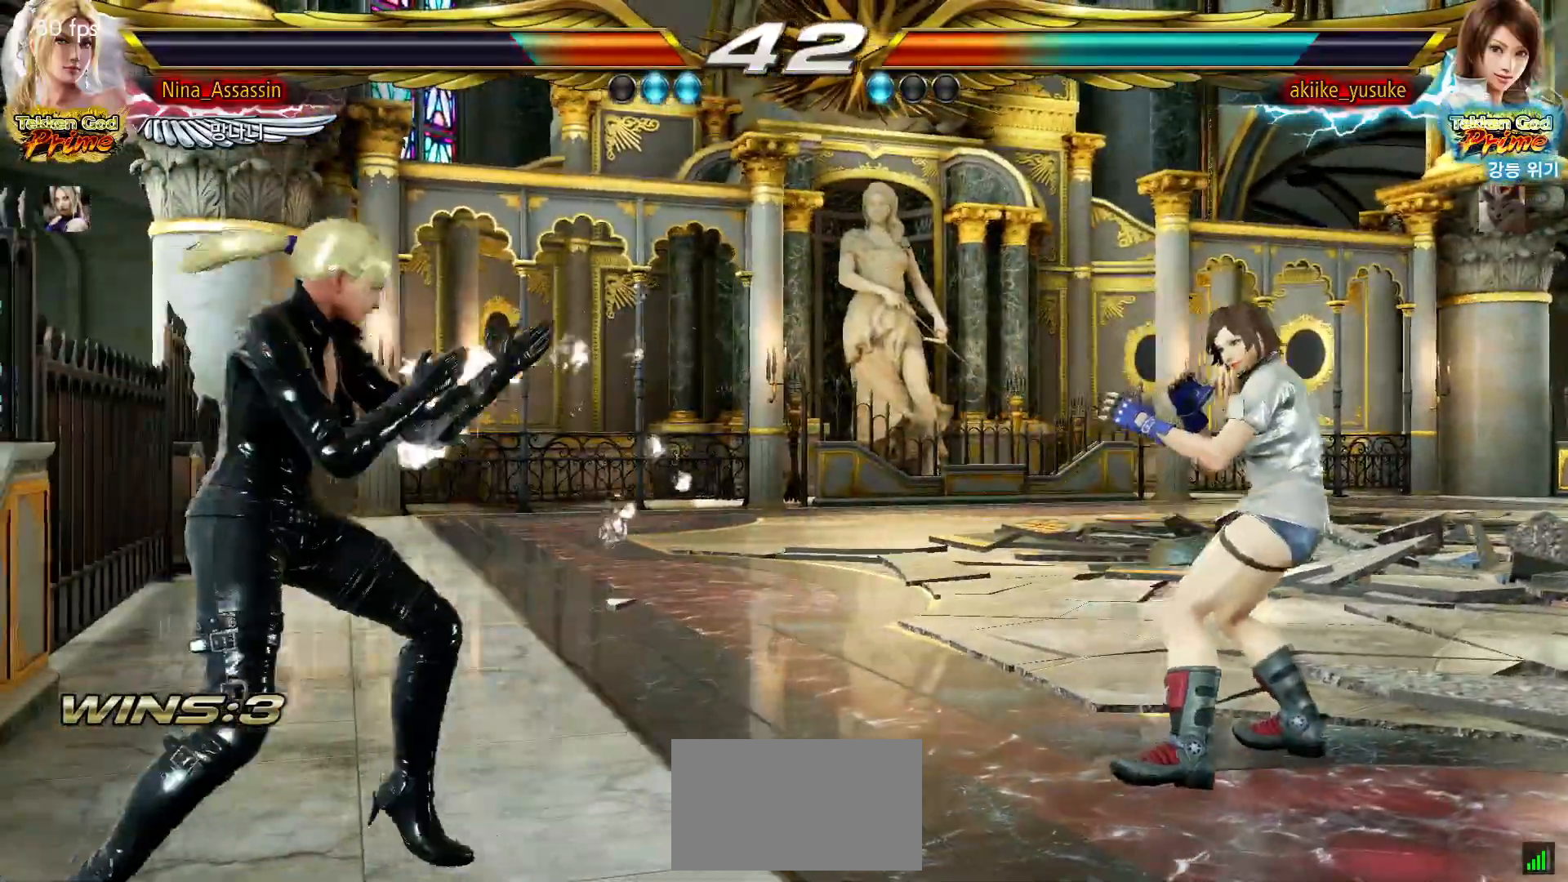
{"buttons": [], "left_stick": "down-left", "events": [[133, "left_stick", "center"], [183, "left_stick", "left"], [500, "left_stick", "down-left"]]}